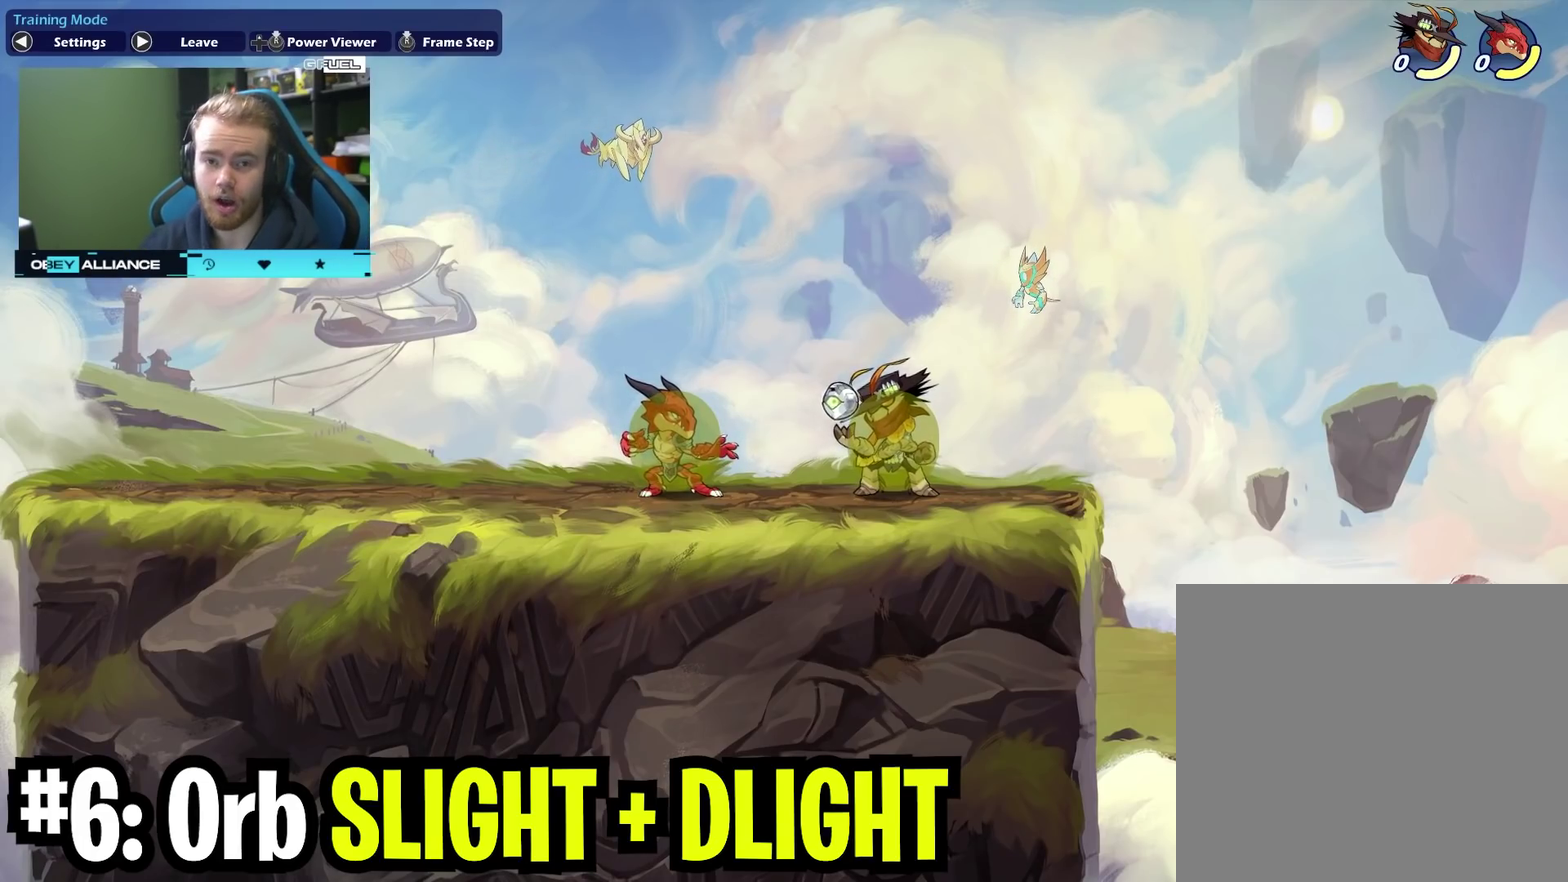
Gameplay with a controller (Xbox layout); each line is a JSON object with the inputs held at the frame after it (dt_ms = milliseconds from this image to that frame). "events" lists button and stick changes between this image and that frame as [ms after this image, input, new state], when the widget could be followed in between. Not read: L1 R1.
{"dt_ms": 400, "buttons": [], "left_stick": "left", "right_stick": "center", "events": [[300, "left_stick", "left"]]}
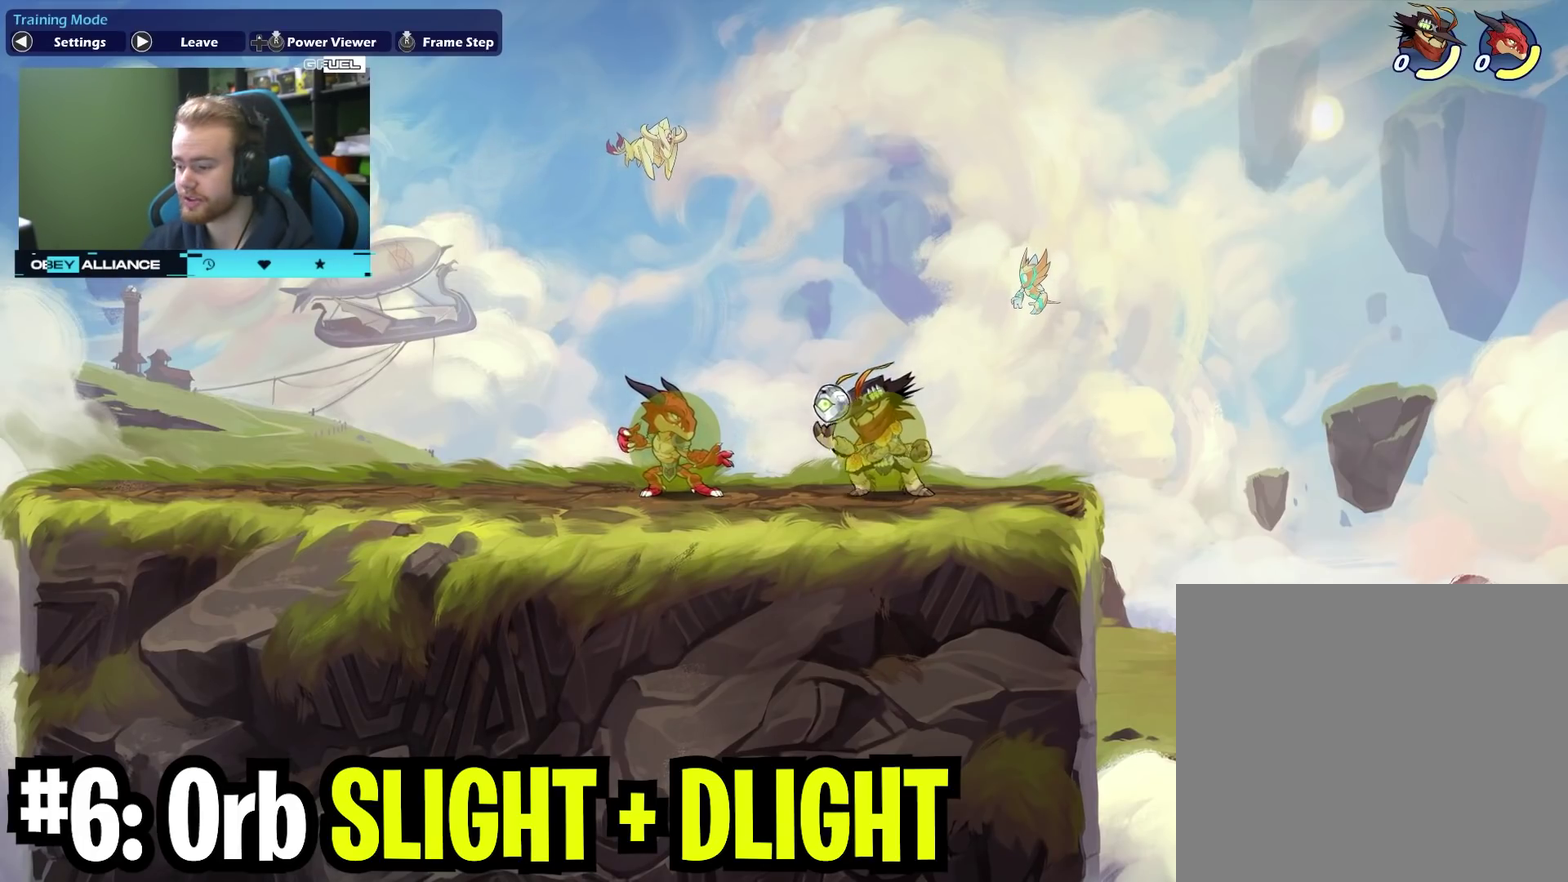
{"dt_ms": 800, "buttons": [], "left_stick": "center", "right_stick": "center", "events": [[300, "left_stick", "down-right"], [433, "left_stick", "right"], [550, "left_stick", "up-right"], [717, "left_stick", "up"], [800, "left_stick", "center"]]}
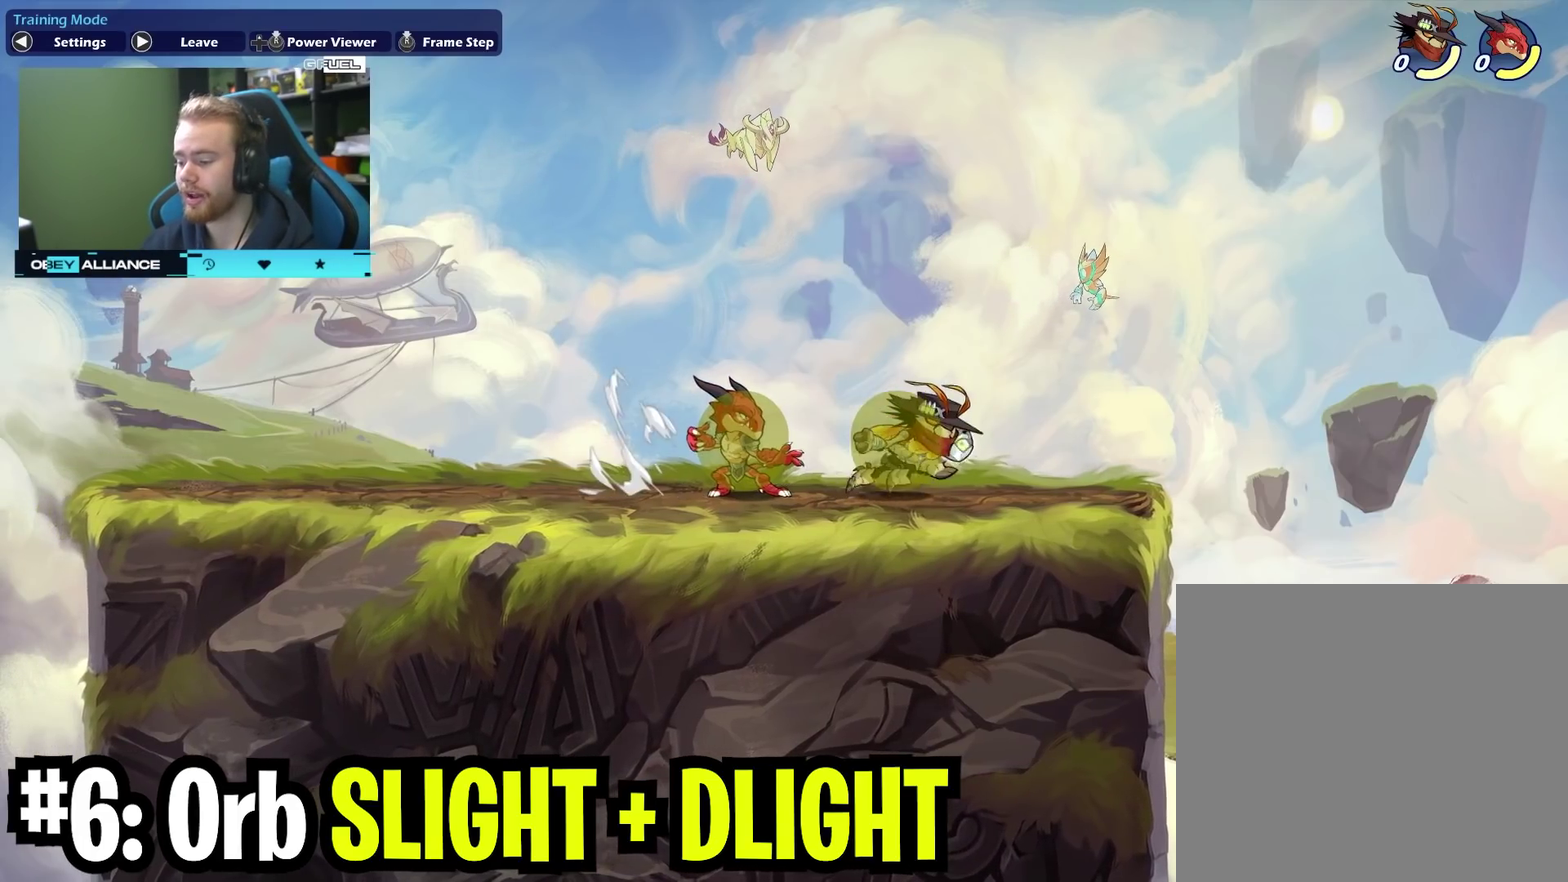
{"dt_ms": 300, "buttons": [], "left_stick": "left", "right_stick": "center", "events": [[150, "left_stick", "left"]]}
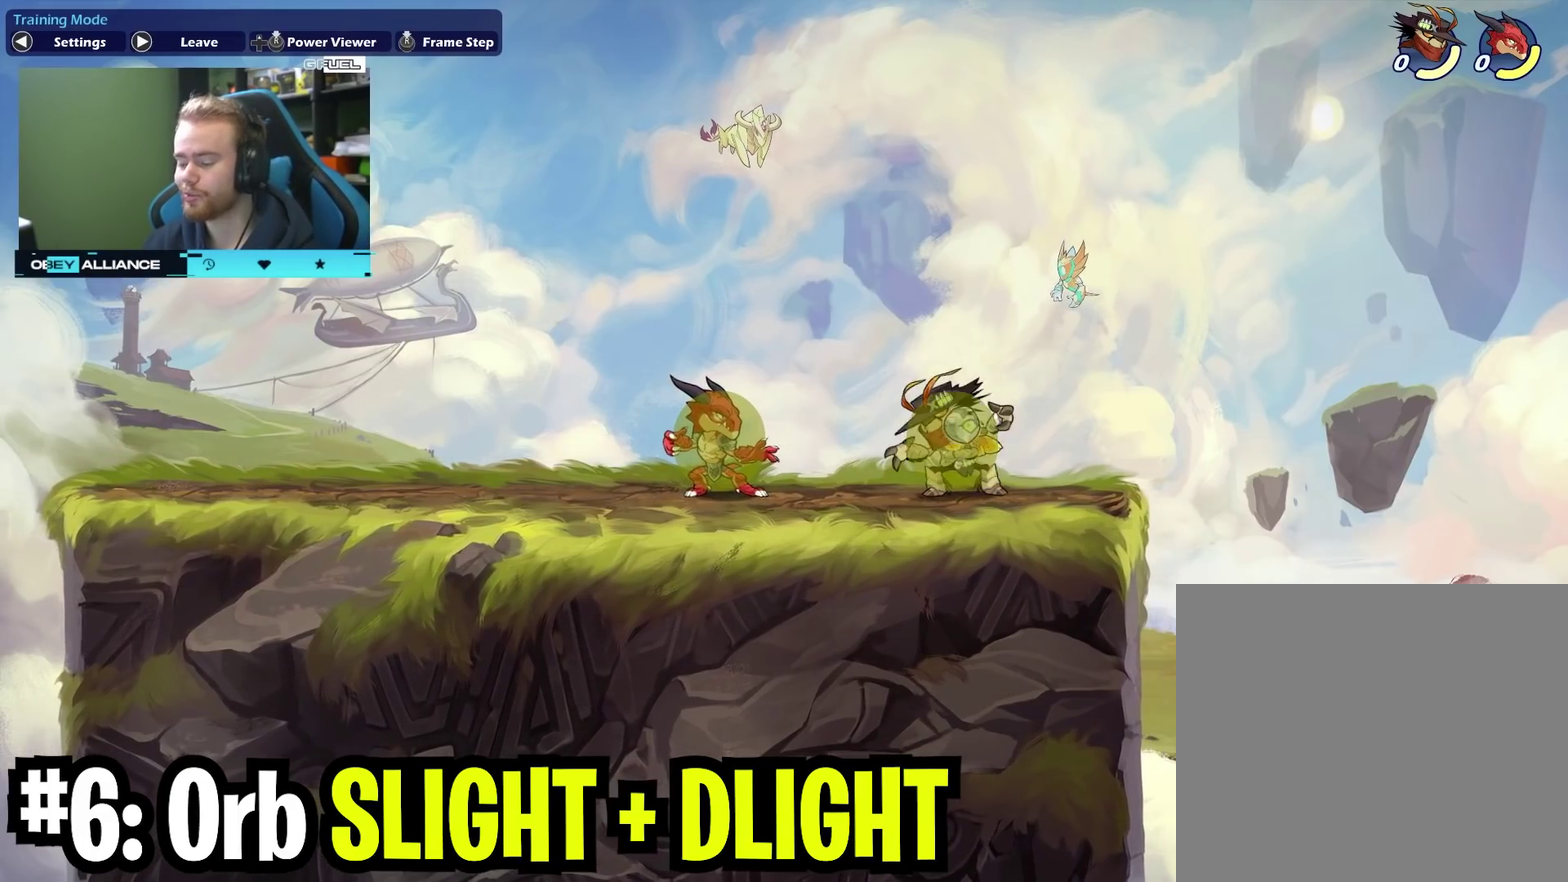
{"dt_ms": 500, "buttons": [], "left_stick": "center", "right_stick": "center", "events": [[100, "left_stick", "center"]]}
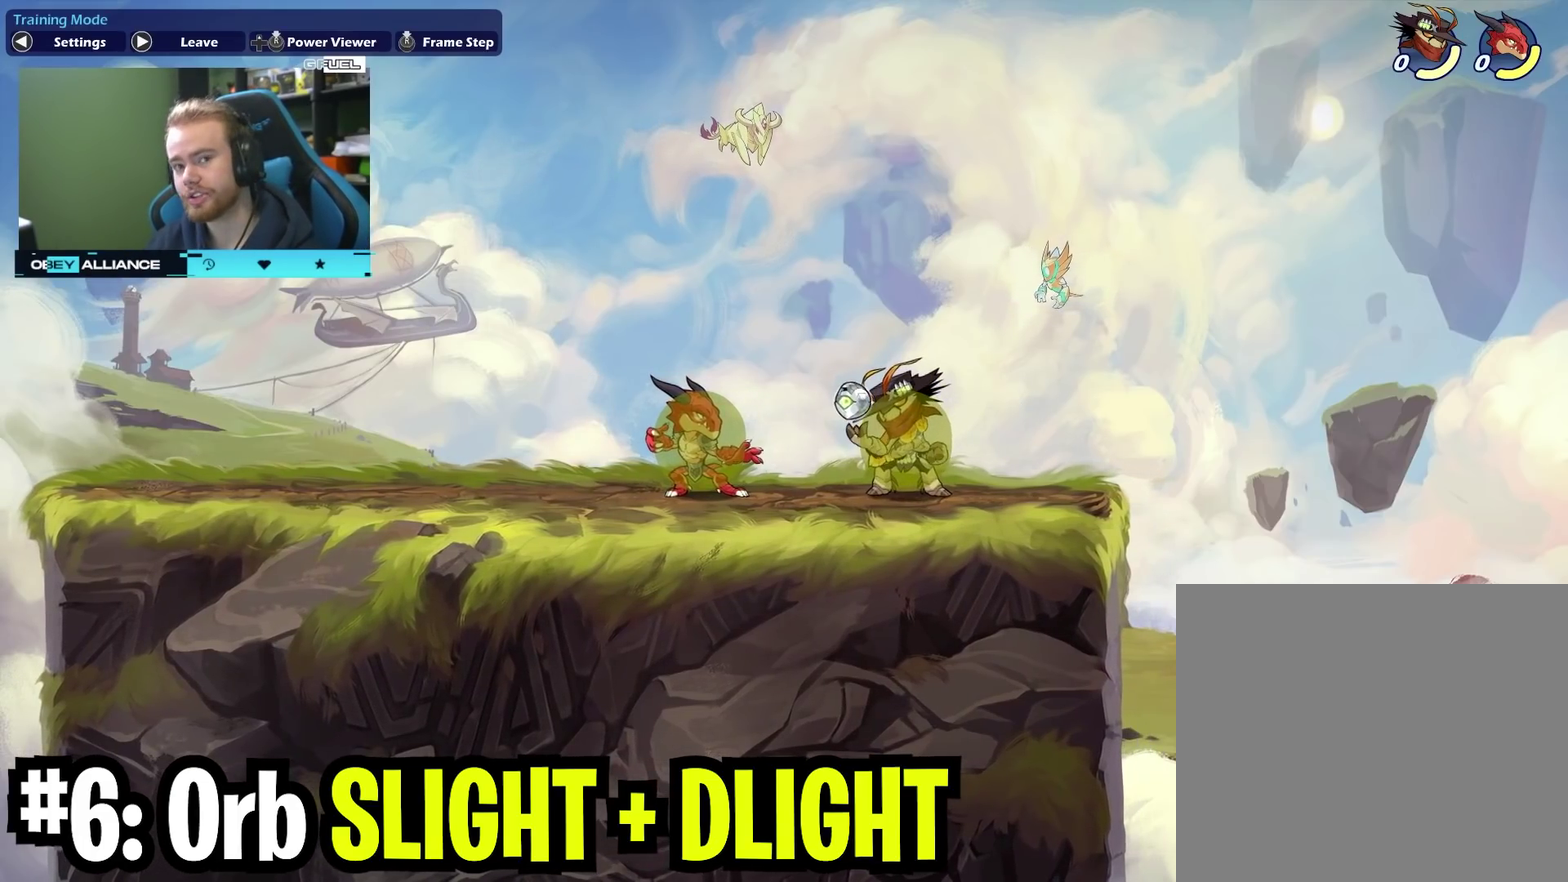
{"dt_ms": 500, "buttons": [], "left_stick": "center", "right_stick": "center", "events": []}
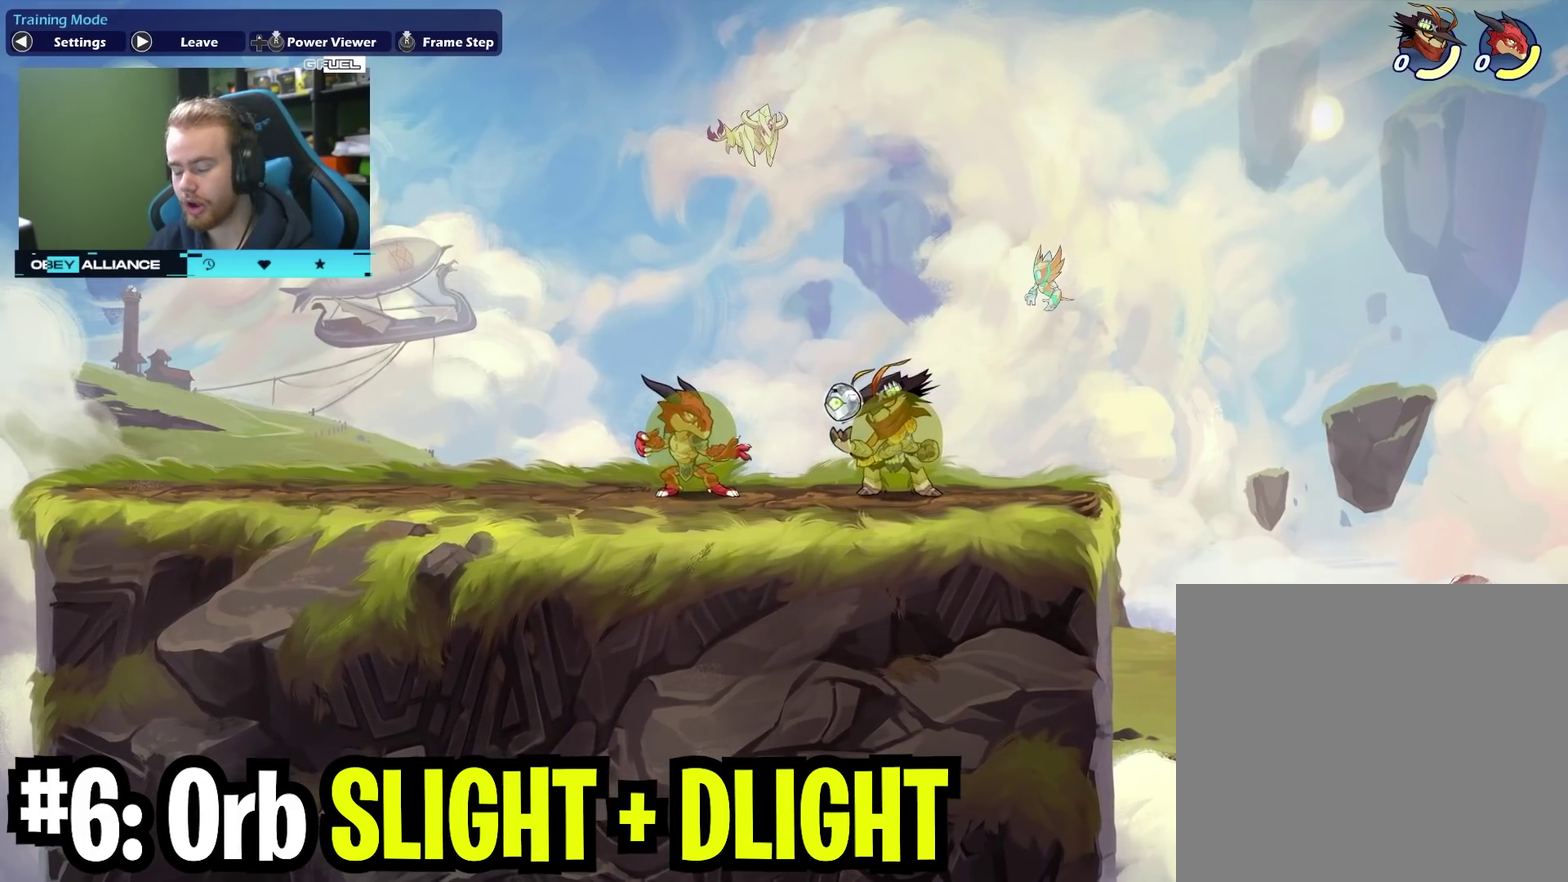
{"dt_ms": 500, "buttons": [], "left_stick": "center", "right_stick": "center", "events": []}
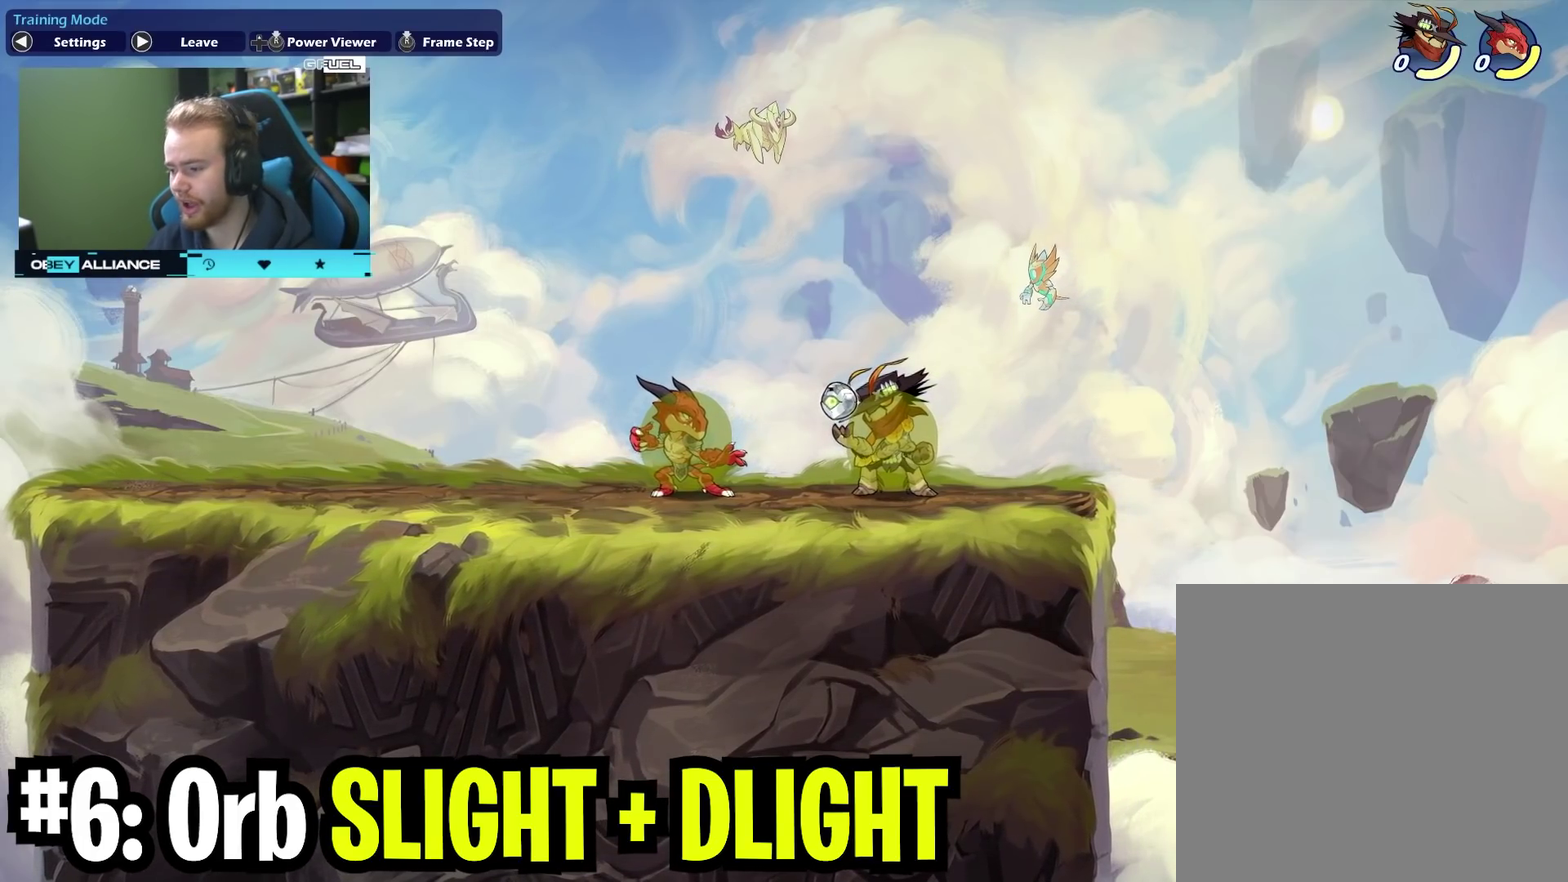
{"dt_ms": 500, "buttons": [], "left_stick": "center", "right_stick": "center", "events": []}
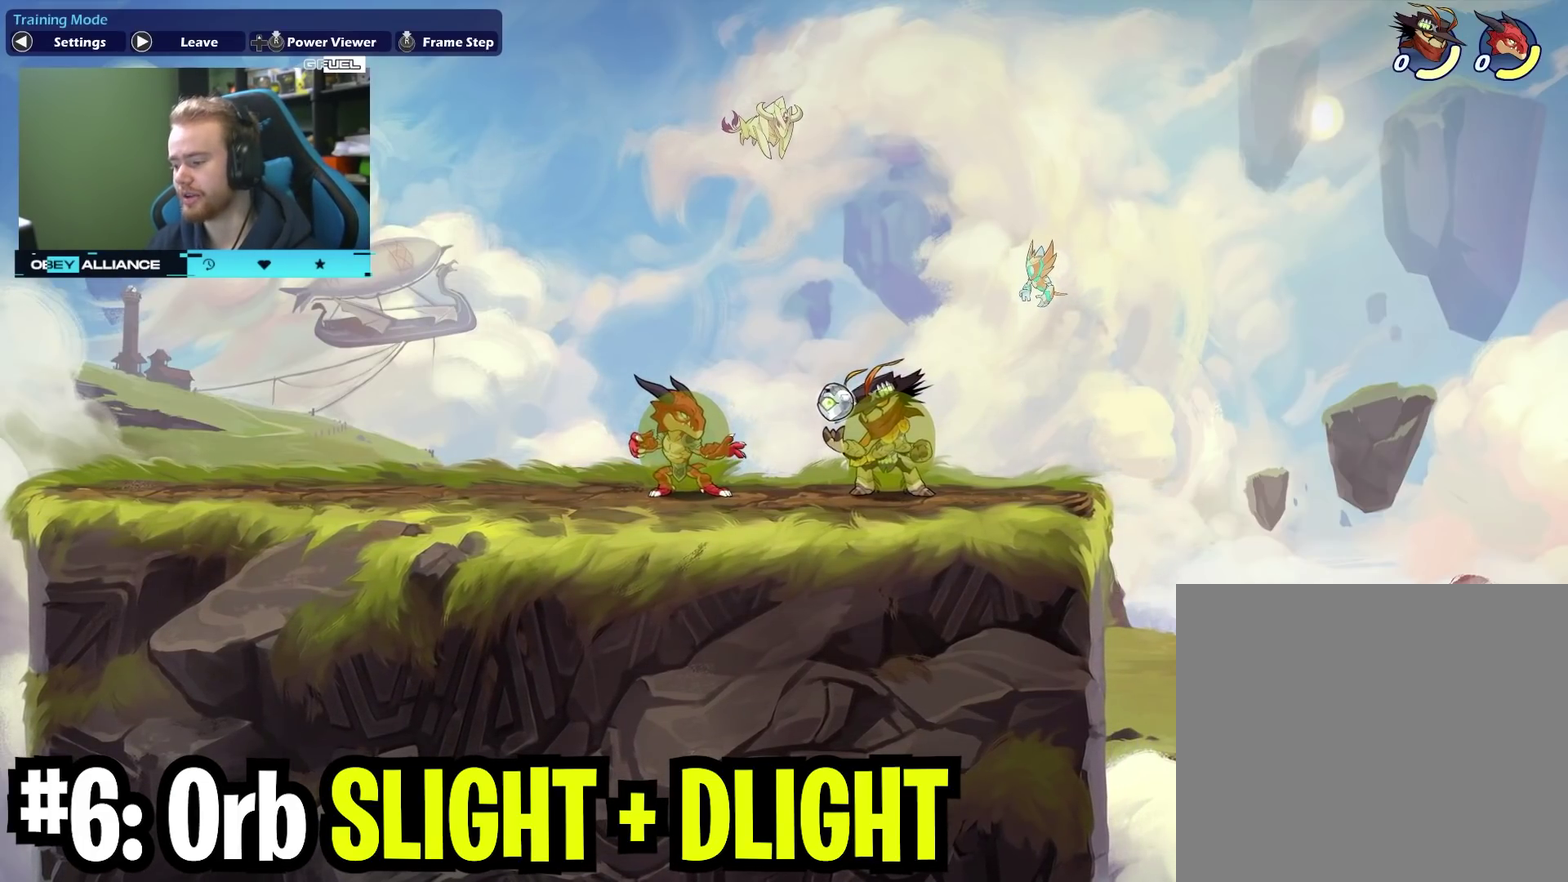
{"dt_ms": 500, "buttons": [], "left_stick": "center", "right_stick": "center", "events": []}
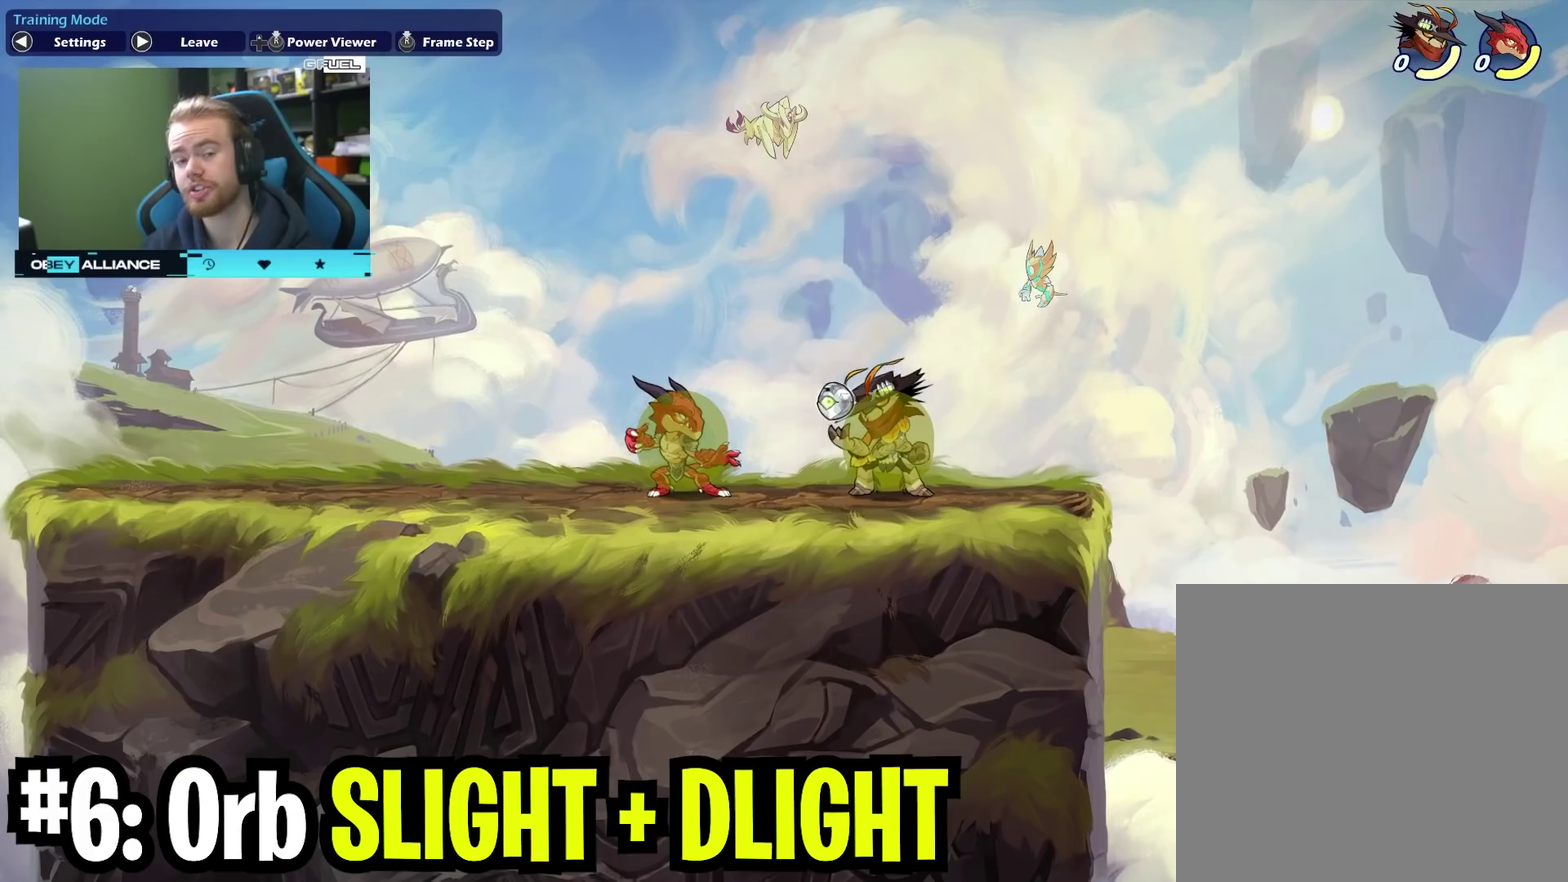
{"dt_ms": 500, "buttons": [], "left_stick": "center", "right_stick": "center", "events": []}
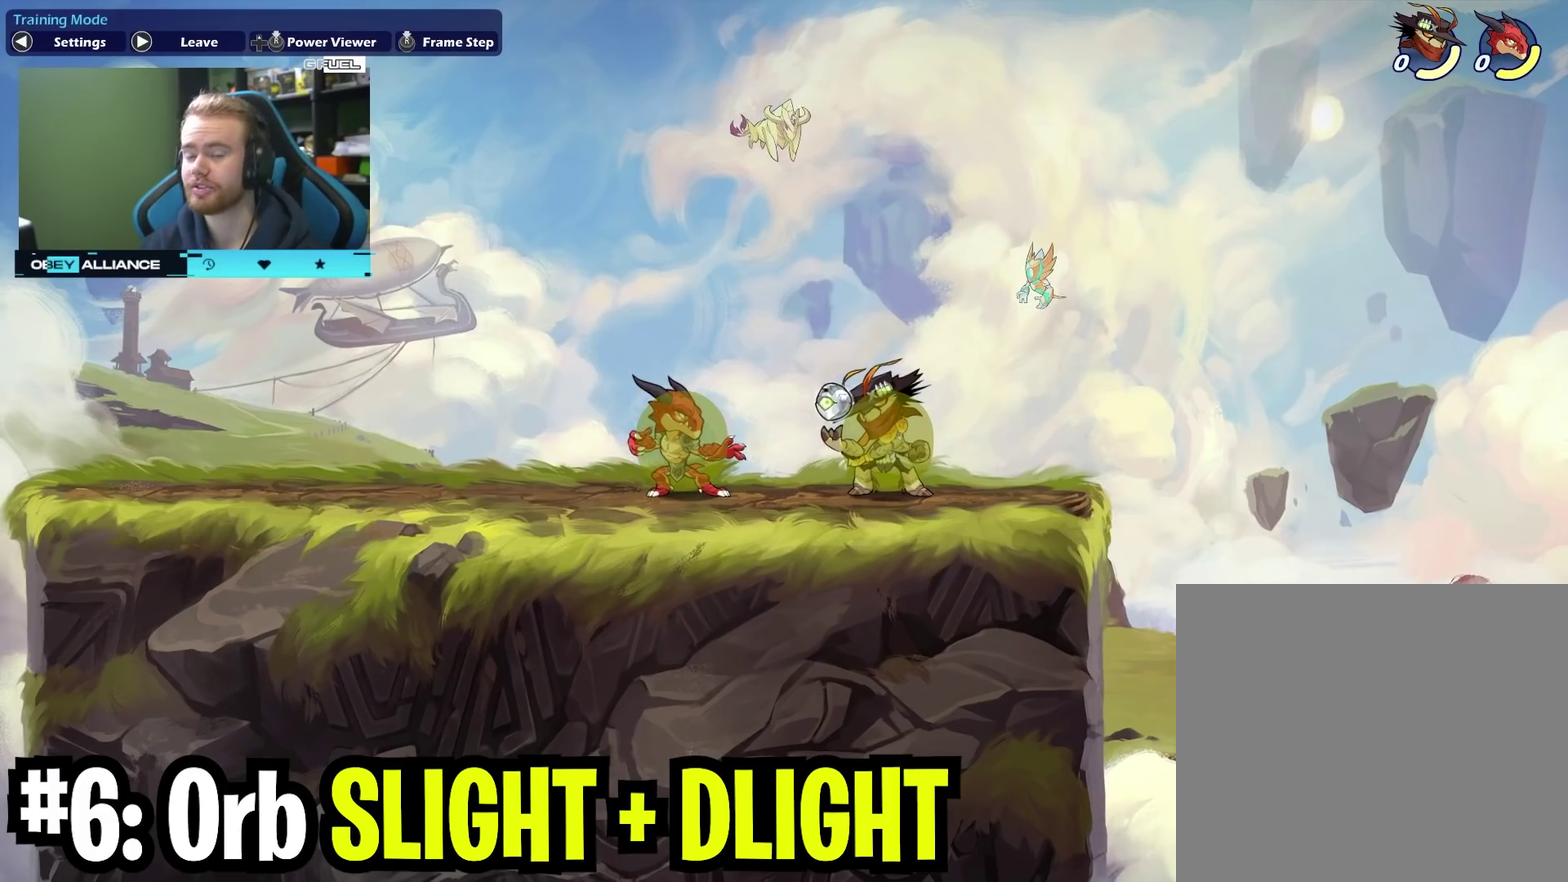
{"dt_ms": 500, "buttons": ["X"], "left_stick": "left", "right_stick": "center", "events": [[267, "left_stick", "left"], [417, "X", "down"]]}
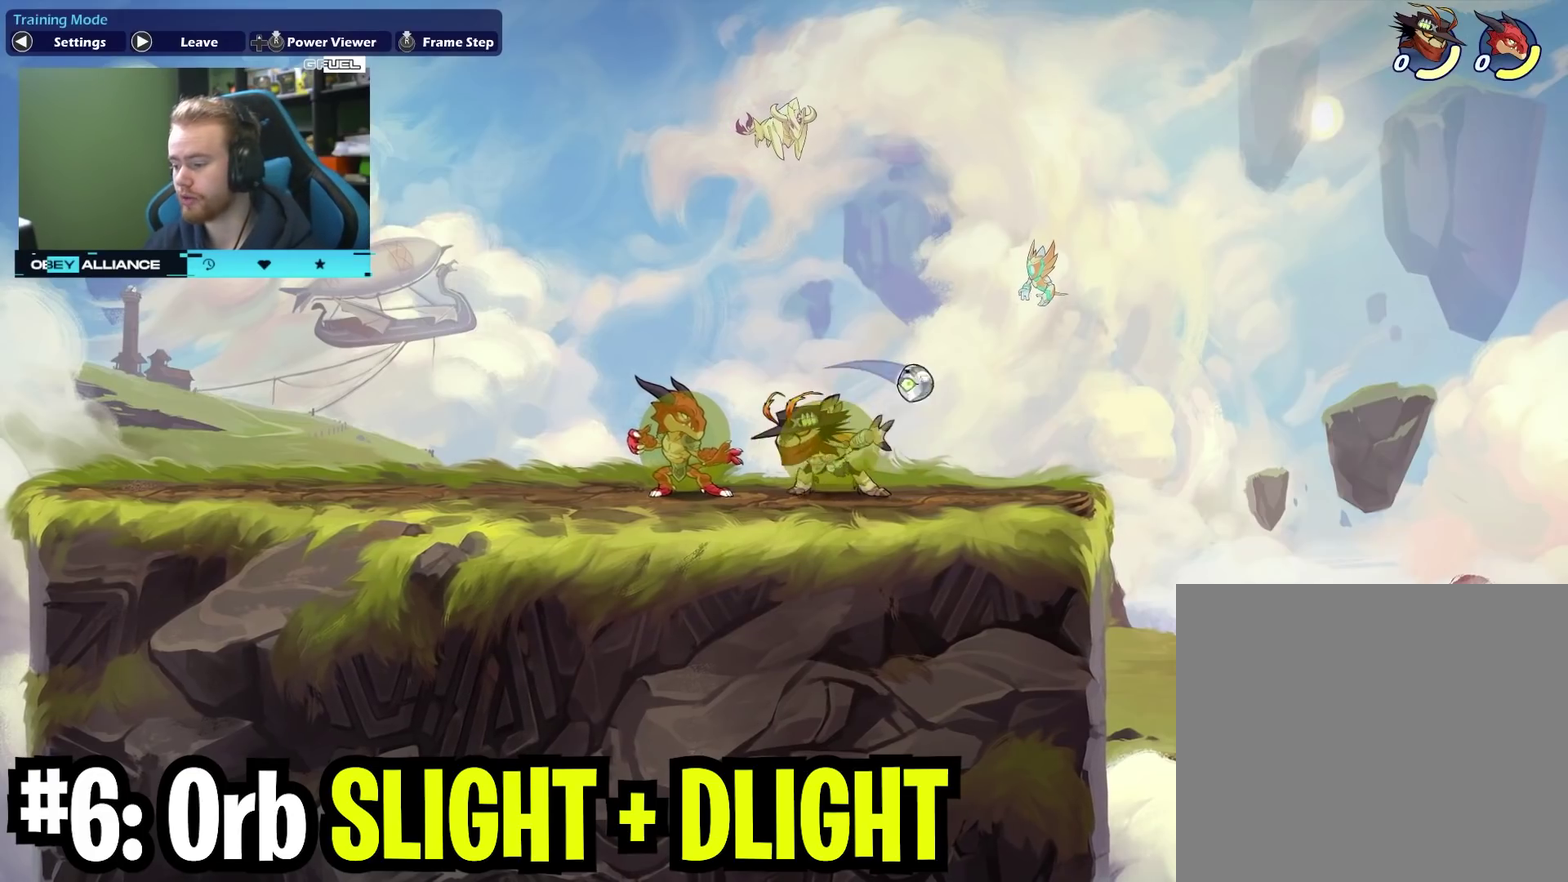
{"dt_ms": 600, "buttons": [], "left_stick": "down", "right_stick": "center", "events": [[100, "X", "up"], [167, "left_stick", "down-left"], [250, "left_stick", "down"], [433, "X", "down"], [600, "X", "up"]]}
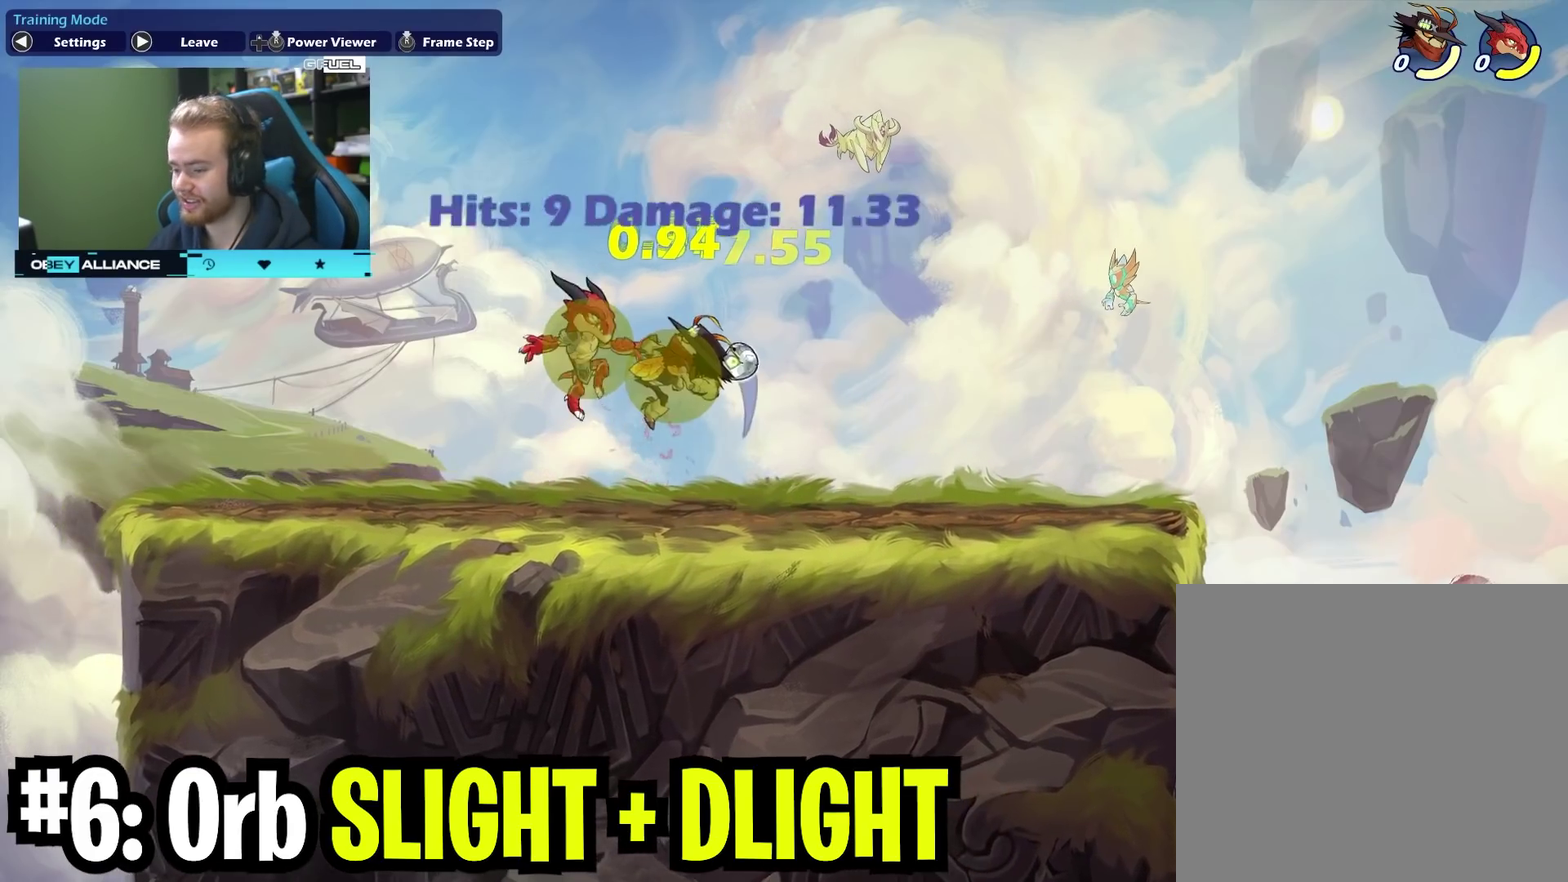
{"dt_ms": 400, "buttons": [], "left_stick": "center", "right_stick": "center", "events": [[117, "left_stick", "center"]]}
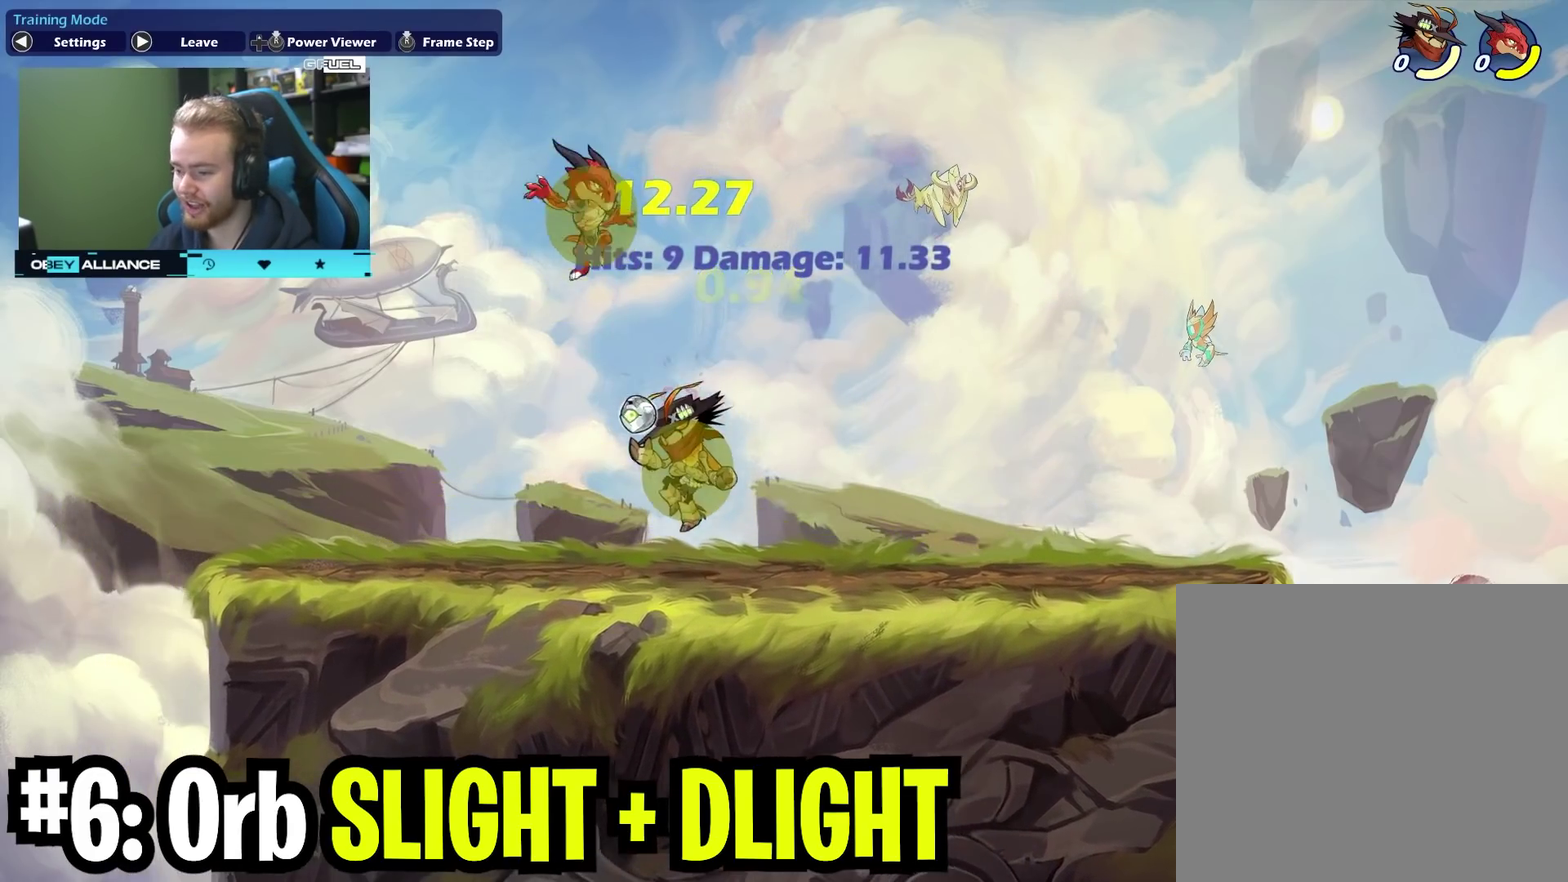
{"dt_ms": 300, "buttons": [], "left_stick": "up-right", "right_stick": "center"}
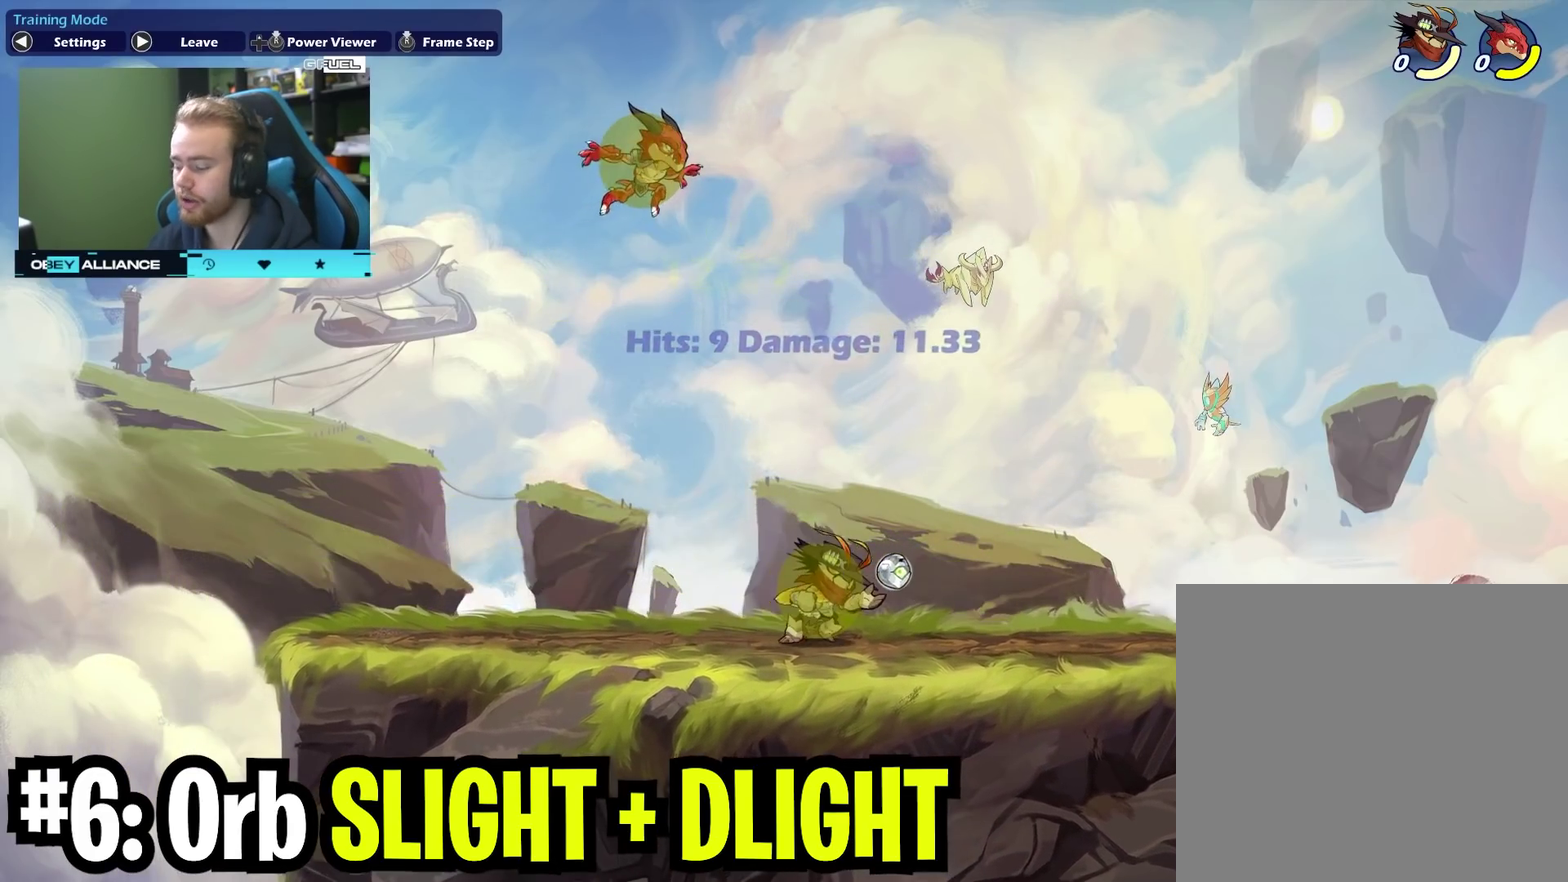
{"dt_ms": 700, "buttons": [], "left_stick": "center", "right_stick": "center"}
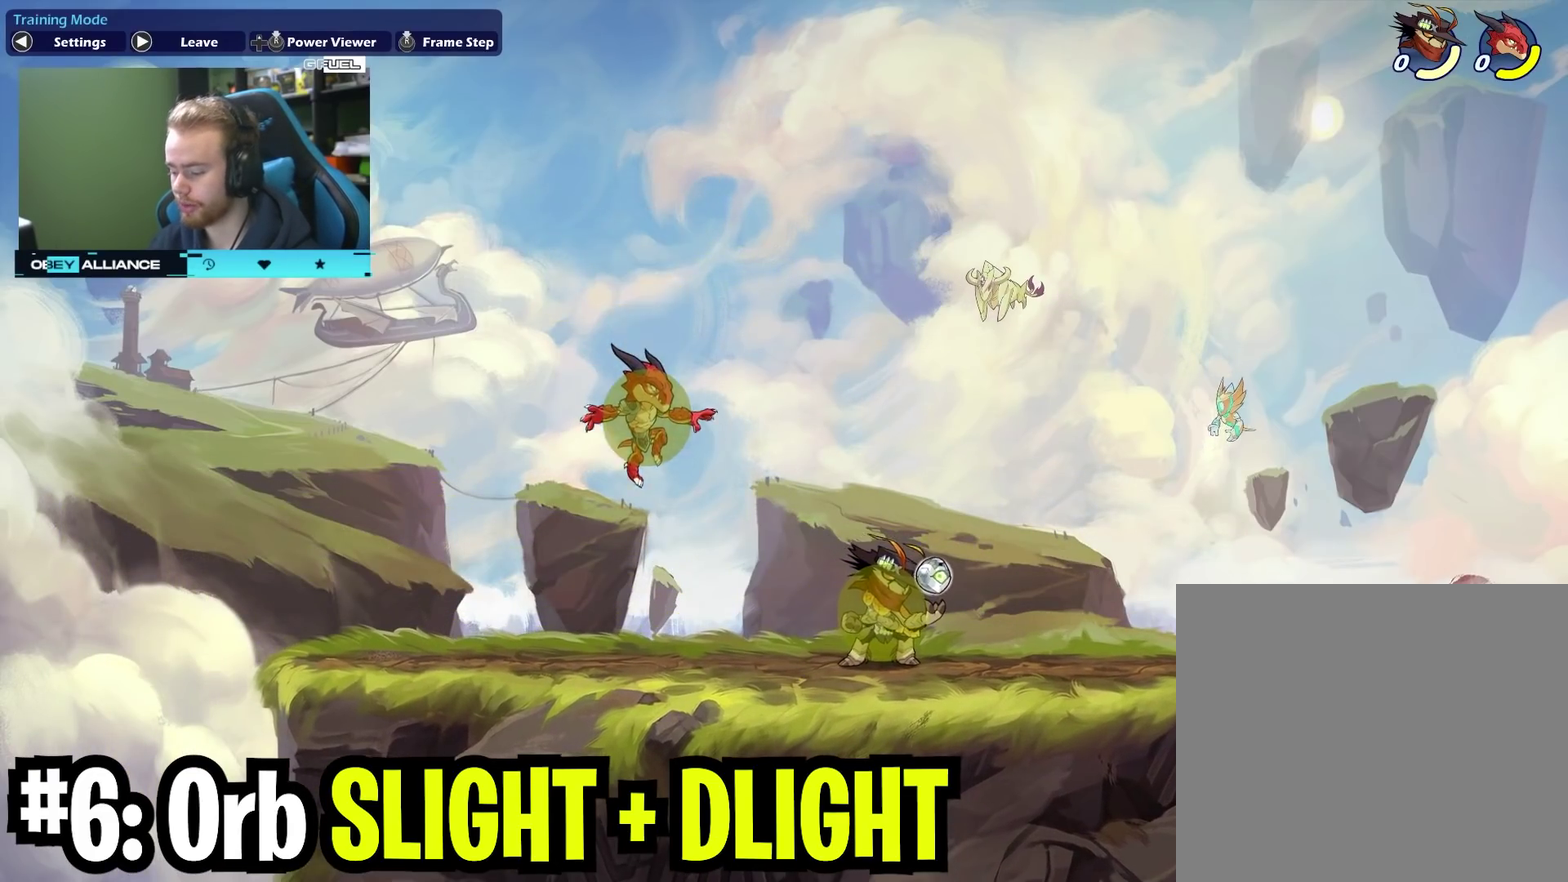
{"dt_ms": 400, "buttons": [], "left_stick": "center", "right_stick": "center", "events": []}
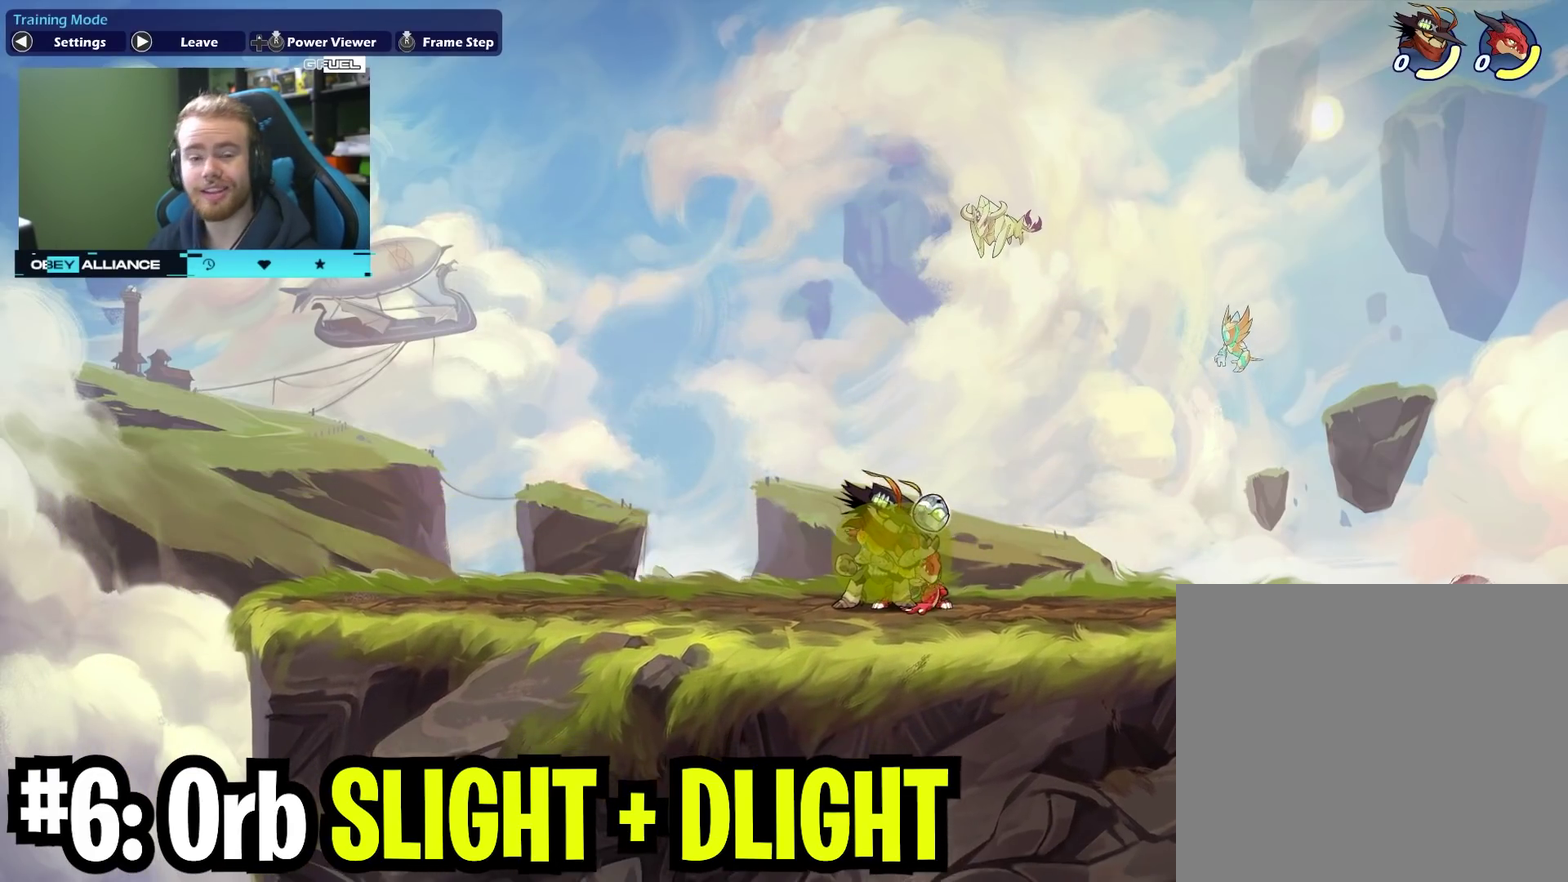
{"dt_ms": 700, "buttons": [], "left_stick": "center", "right_stick": "center", "events": []}